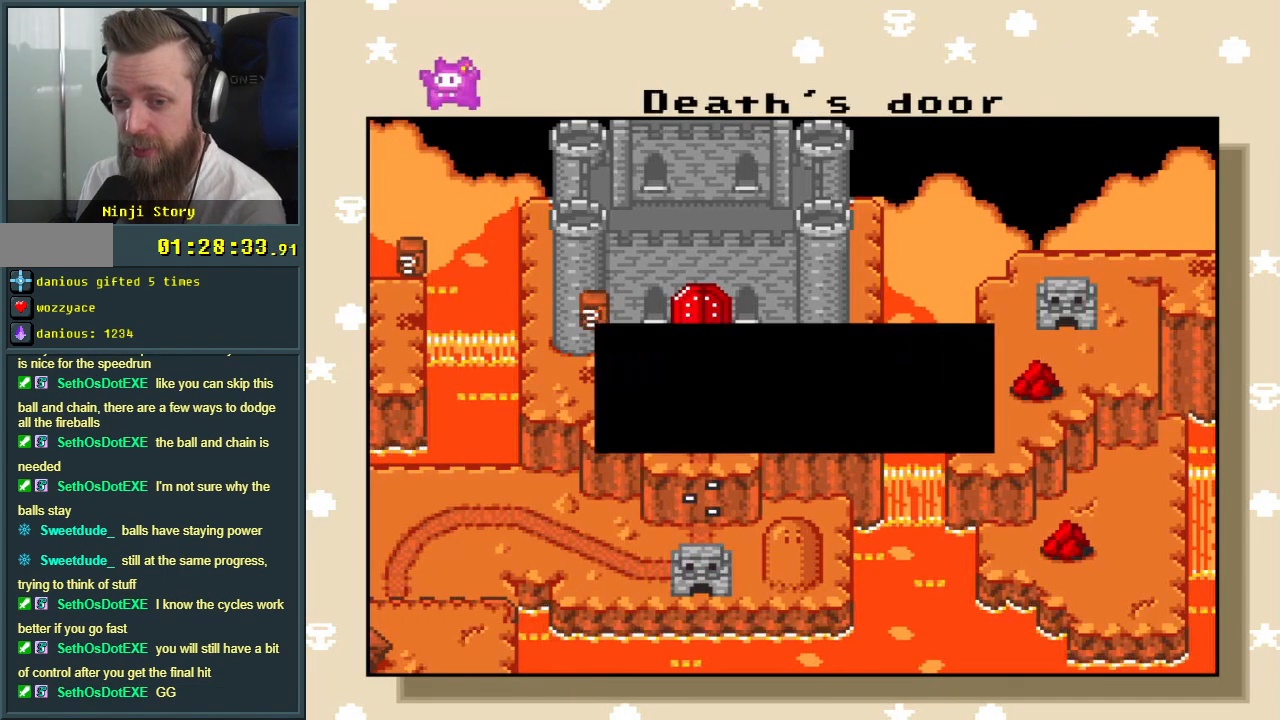
Gameplay with a controller (Nintendo layout); each line is a JSON object with the inputs held at the frame after it. "events" lists button and stick changes between this image and that frame as [ms after this image, input, new state], when the widget could be followed in between. Not read: L3 R3.
{"buttons": ["A"], "events": [[367, "A", "down"]]}
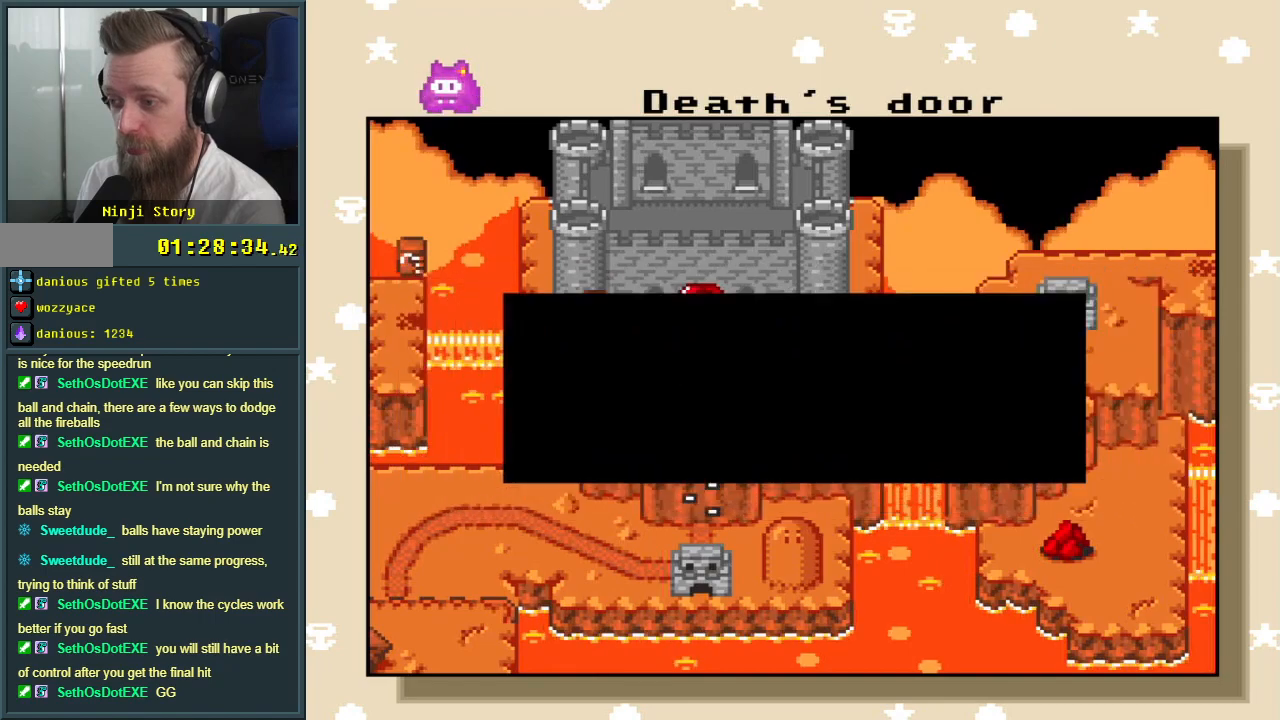
{"buttons": [], "events": [[33, "A", "up"]]}
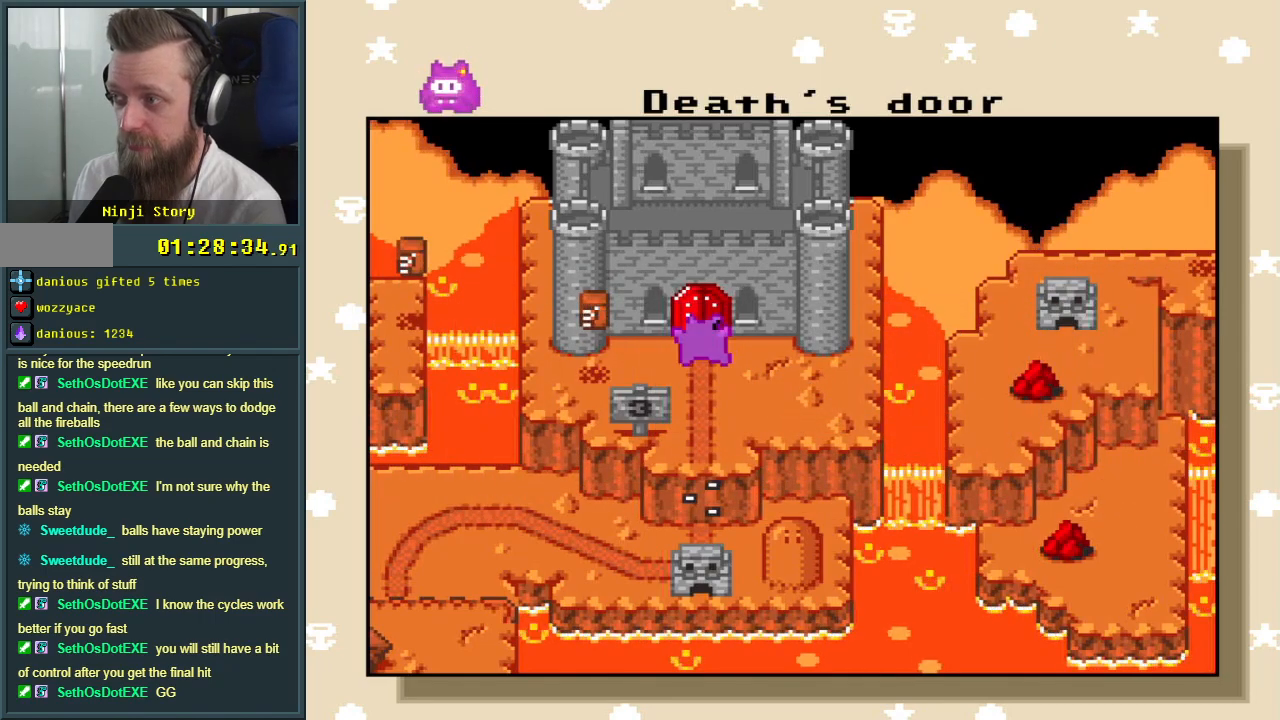
{"buttons": ["A"], "events": [[367, "A", "down"]]}
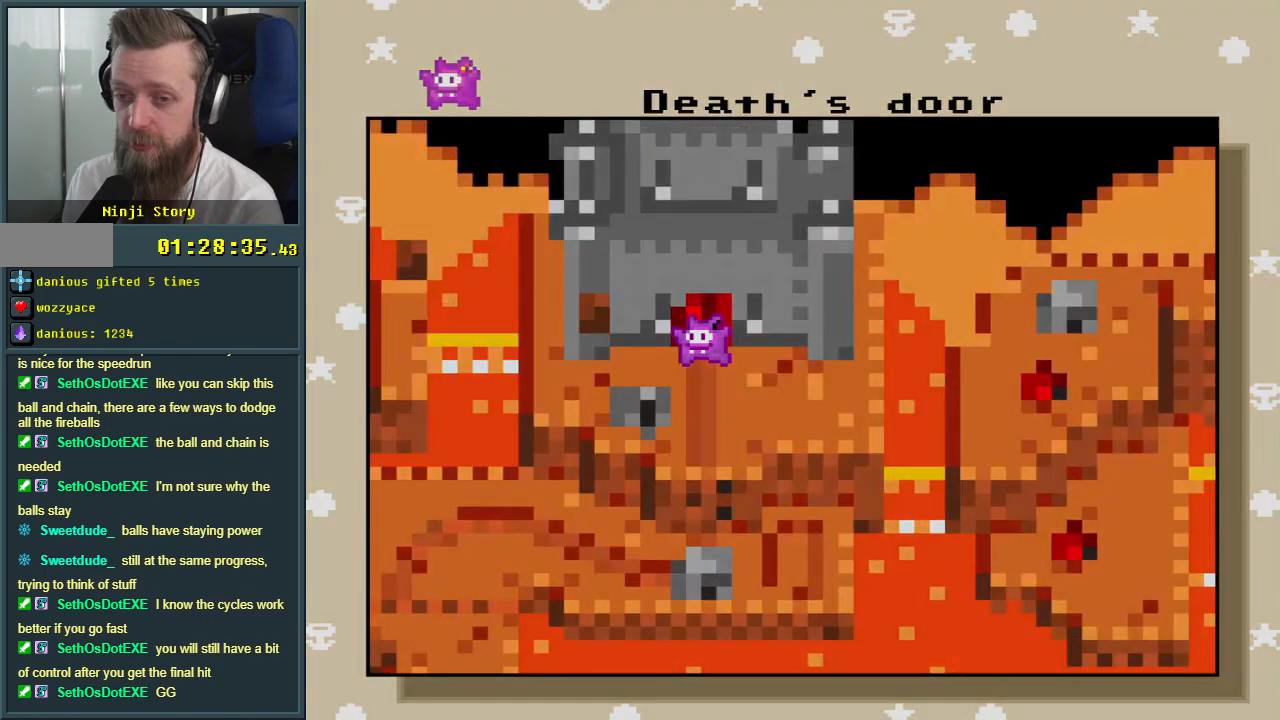
{"buttons": [], "events": [[33, "A", "up"]]}
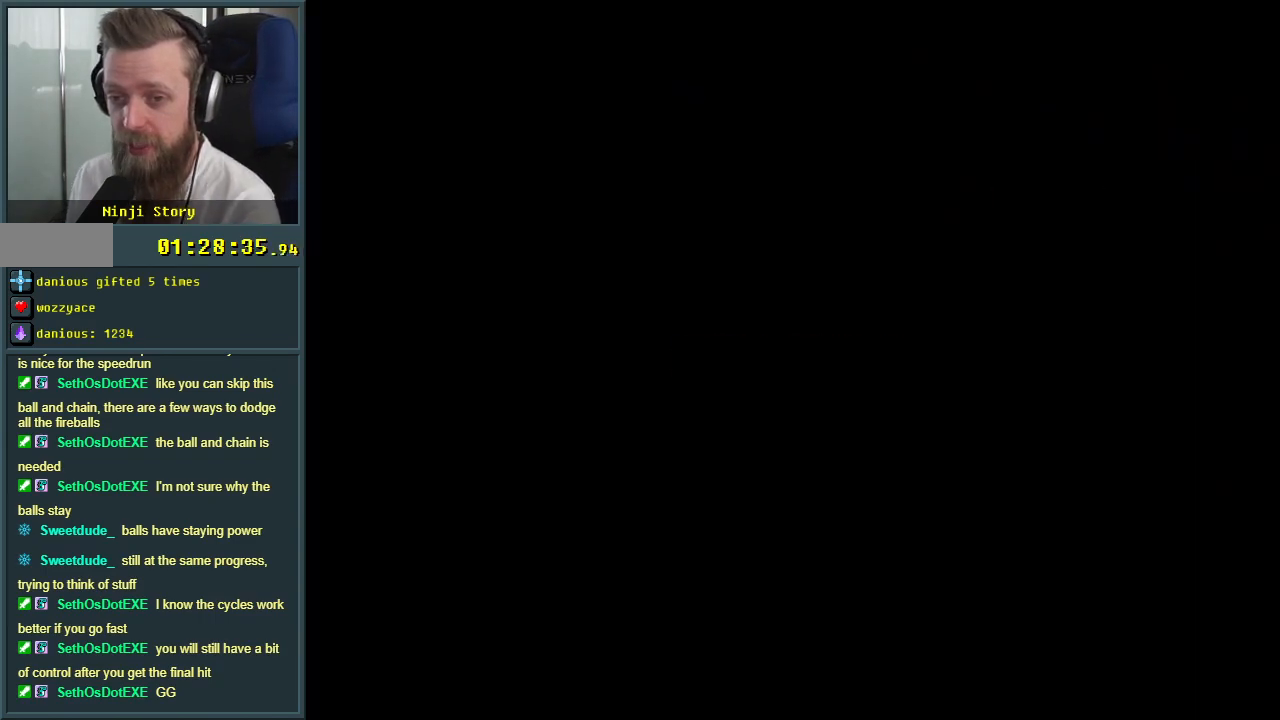
{"buttons": [], "events": []}
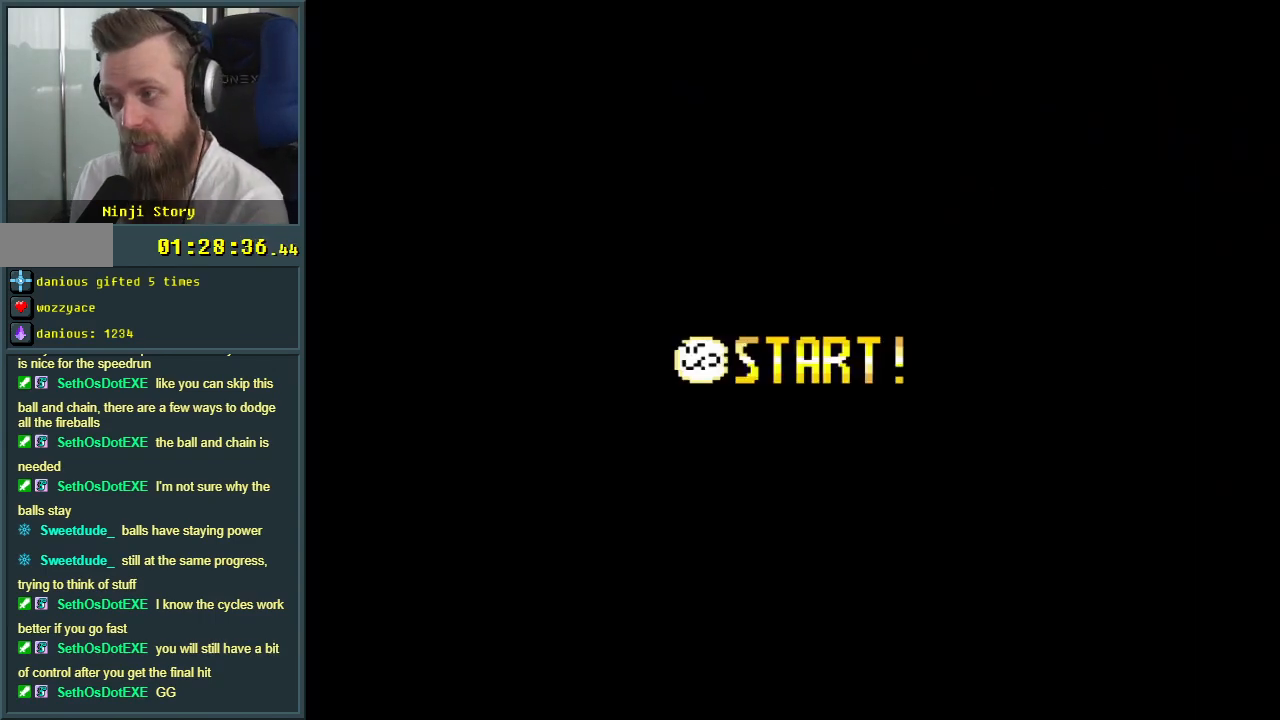
{"buttons": [], "events": []}
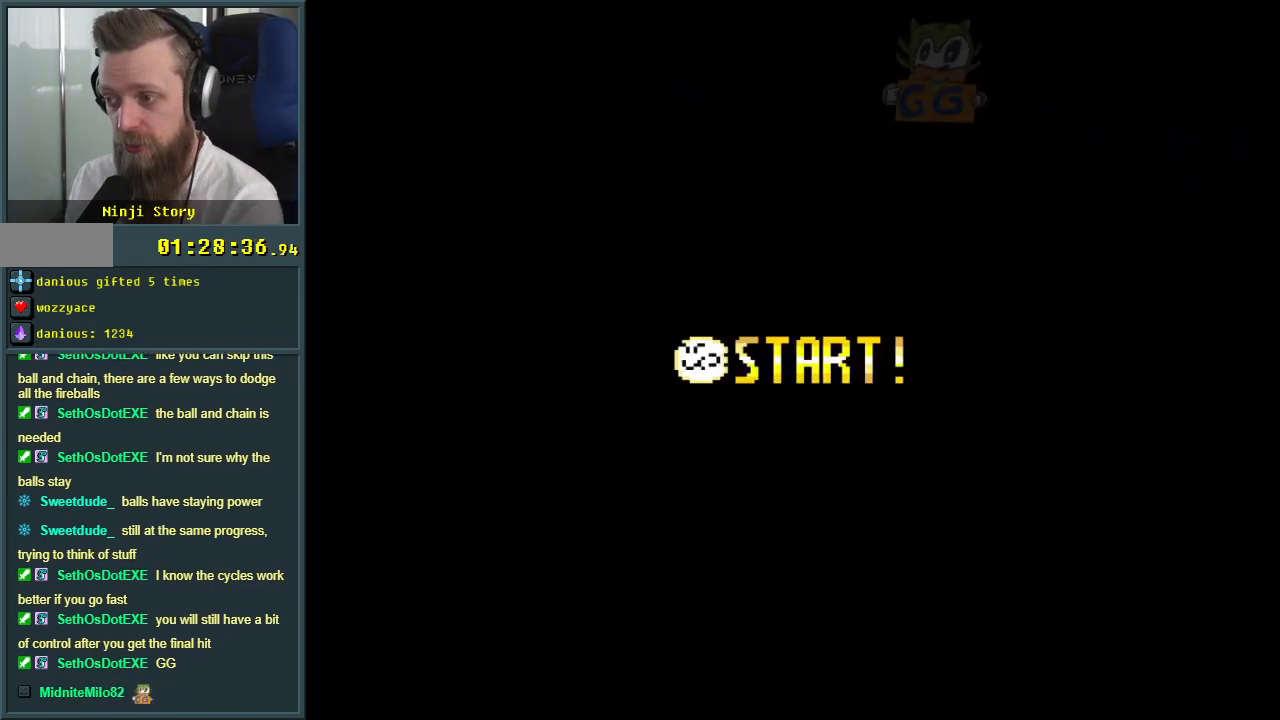
{"buttons": [], "events": []}
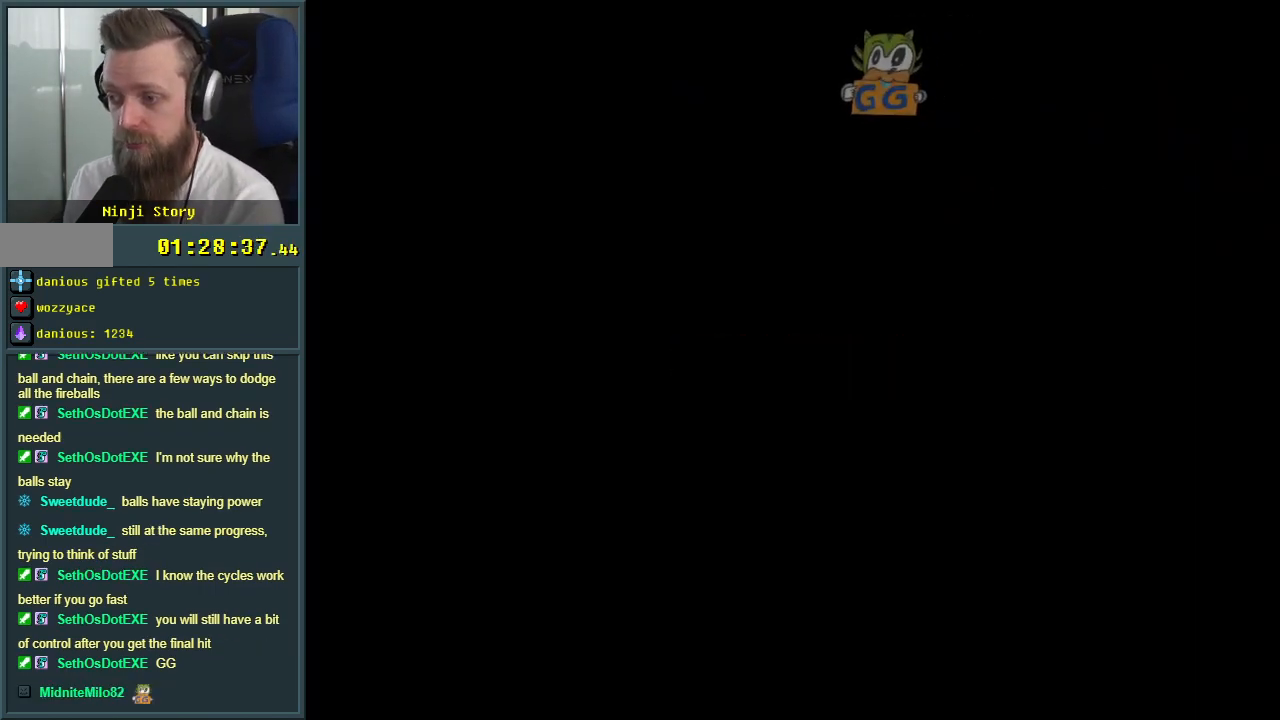
{"buttons": [], "events": []}
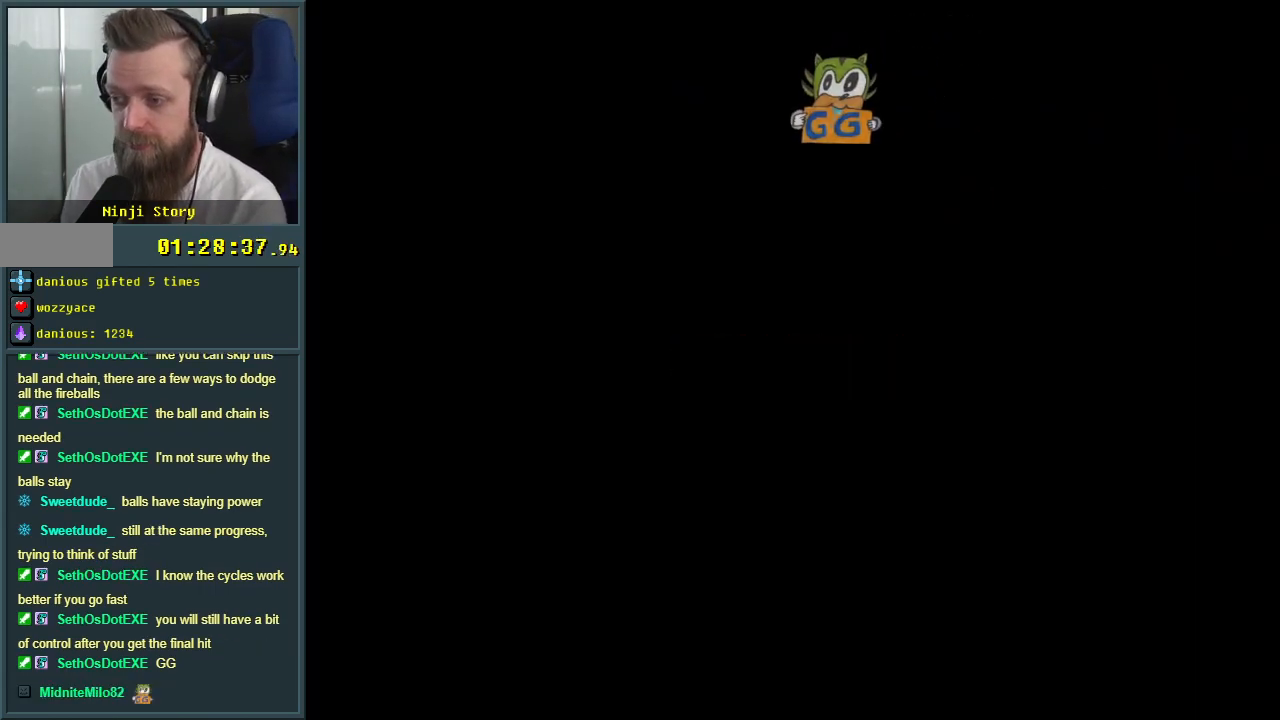
{"buttons": [], "events": []}
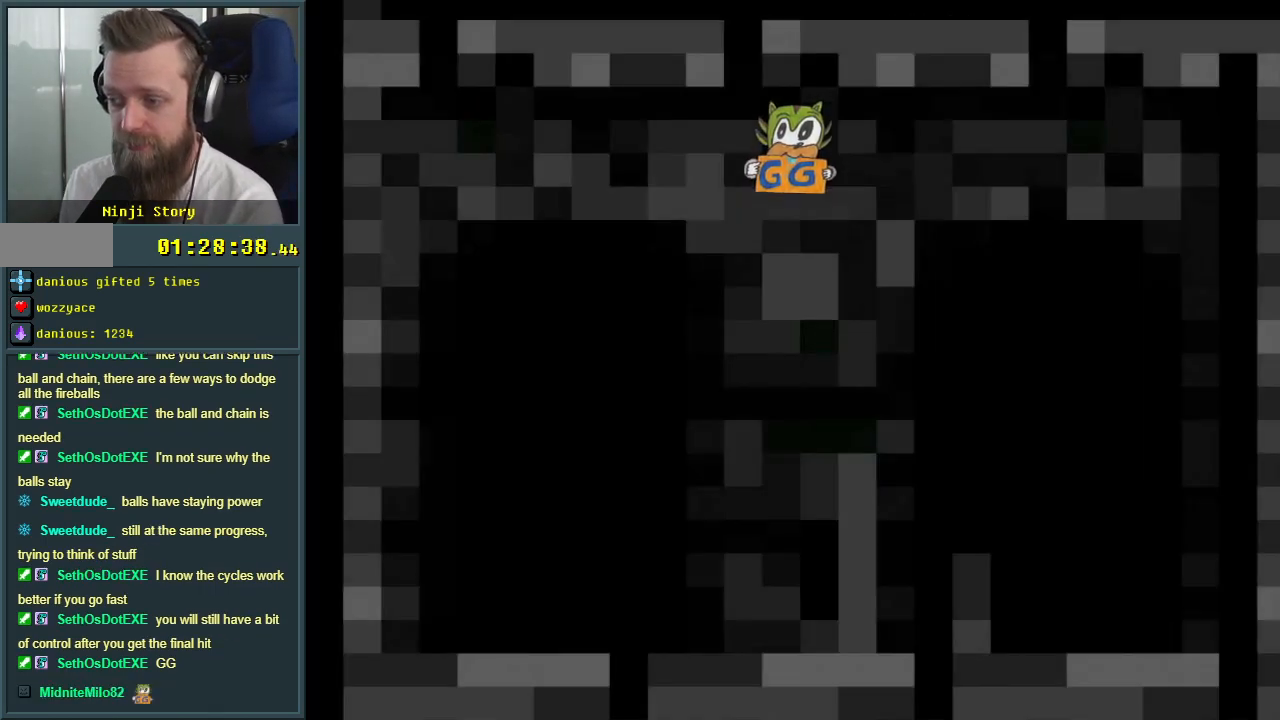
{"buttons": ["Y"], "events": [[400, "Y", "down"]]}
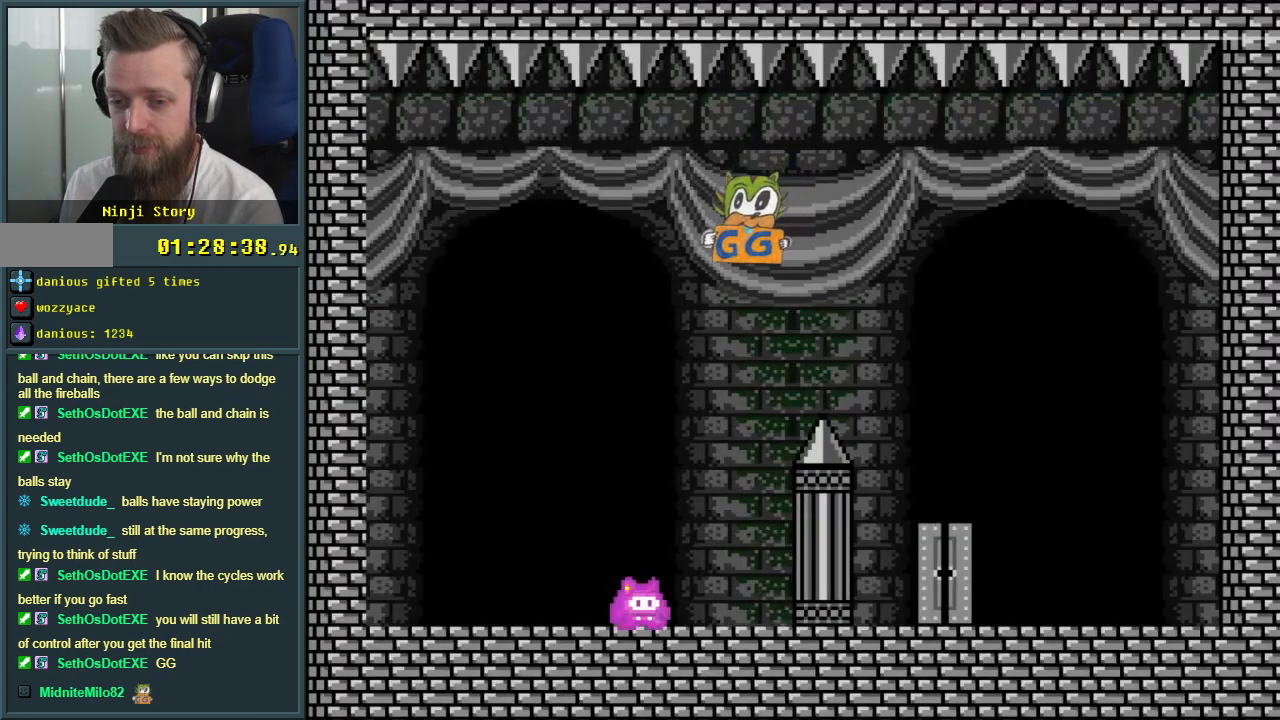
{"buttons": ["Y", "DPAD_RIGHT"], "events": [[83, "DPAD_RIGHT", "down"]]}
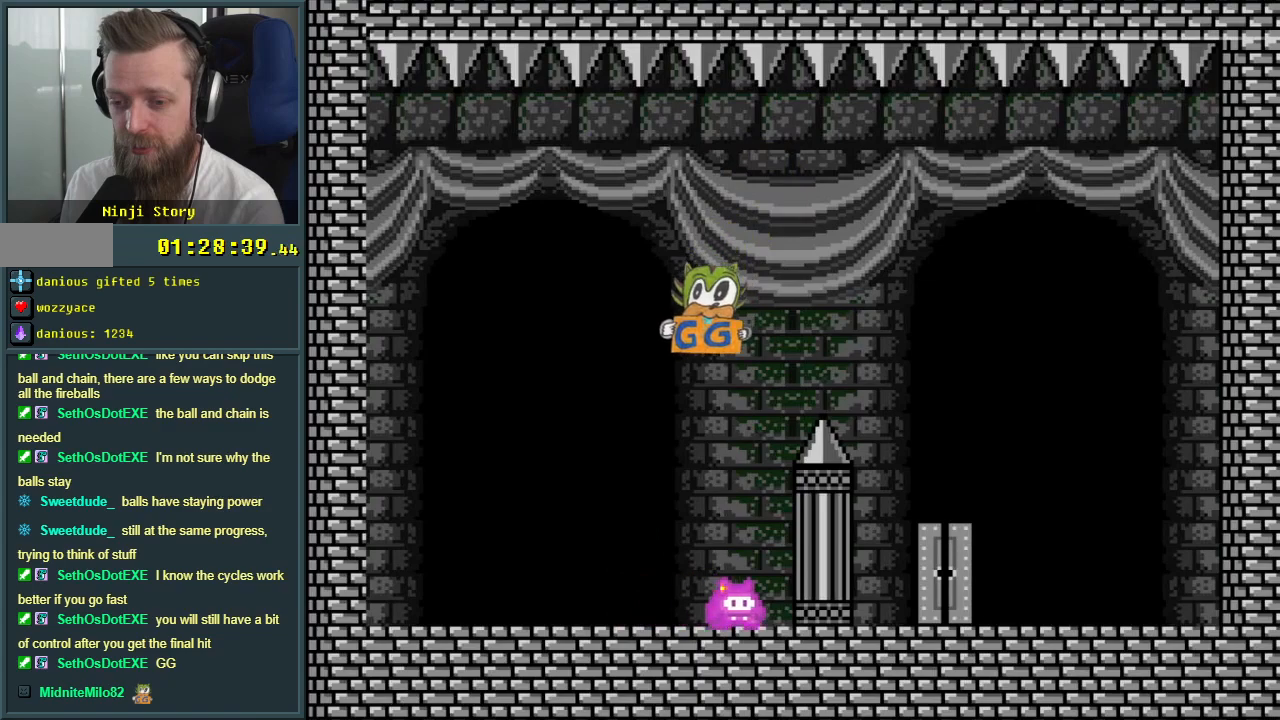
{"buttons": ["Y"], "events": [[83, "DPAD_RIGHT", "up"]]}
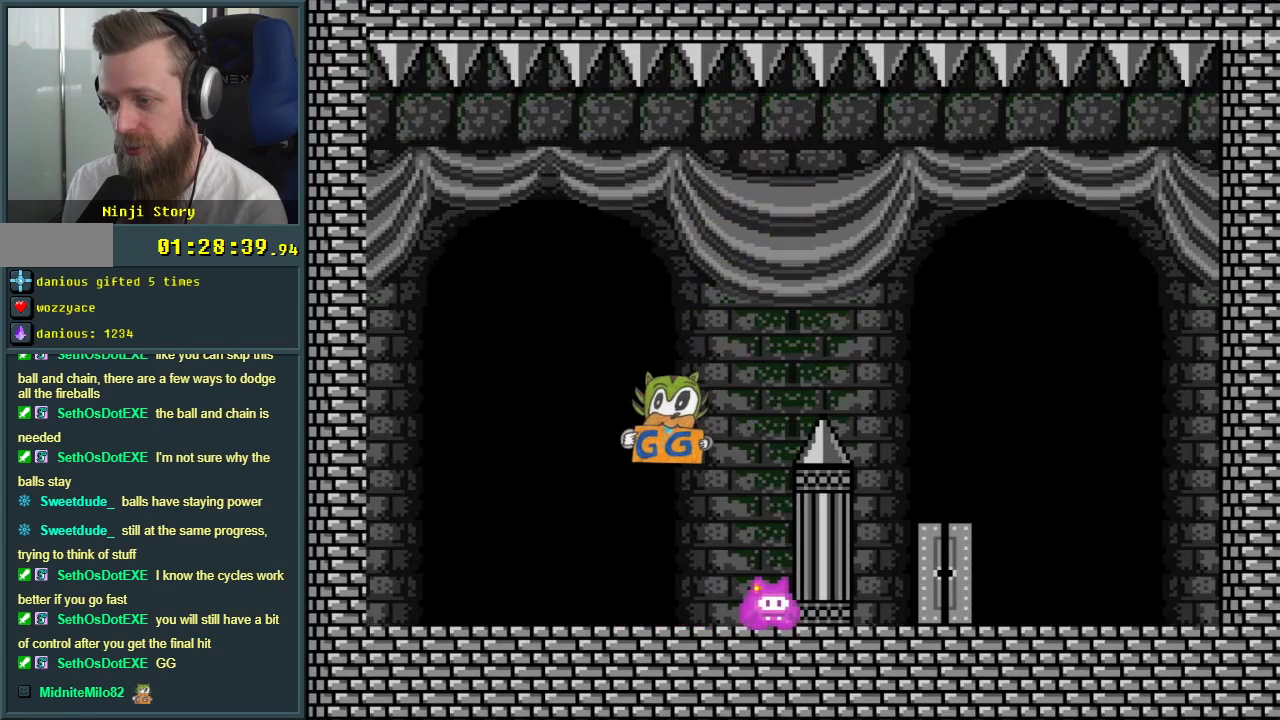
{"buttons": ["B", "Y", "DPAD_RIGHT"], "events": [[117, "DPAD_RIGHT", "down"], [300, "B", "down"]]}
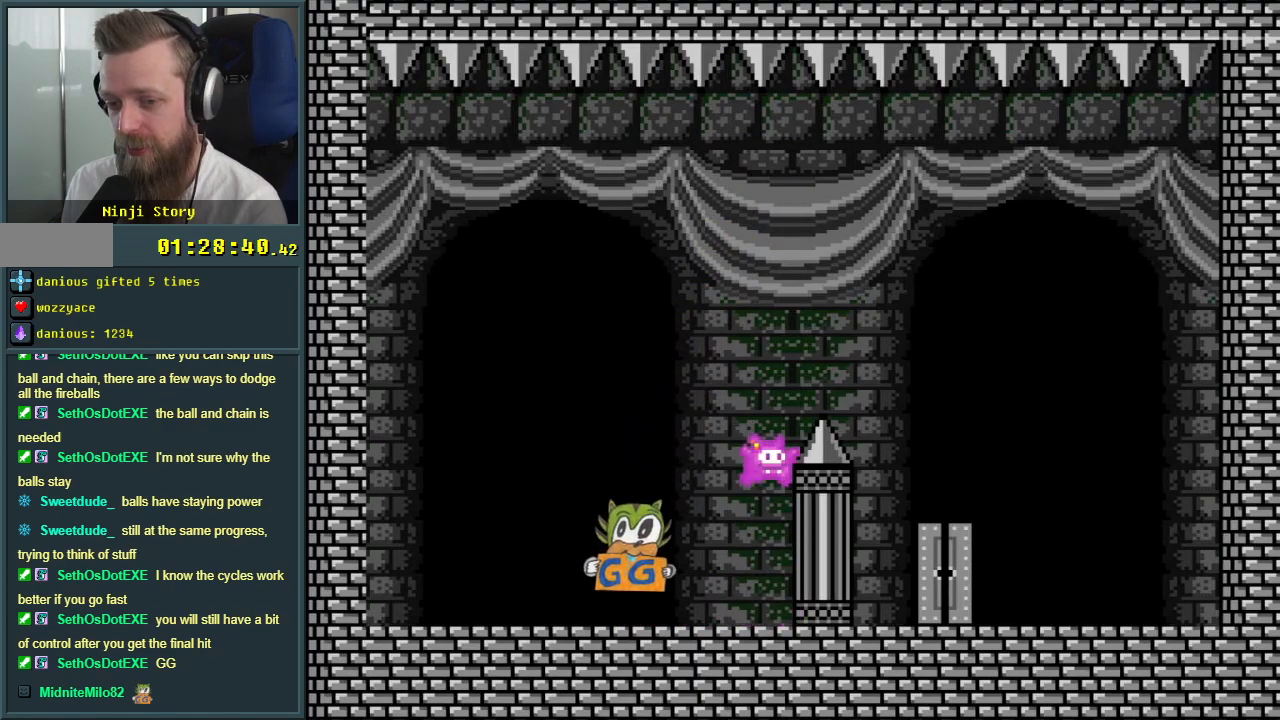
{"buttons": [], "events": [[50, "DPAD_RIGHT", "up"], [133, "DPAD_LEFT", "down"], [317, "DPAD_LEFT", "up"], [400, "Y", "up"], [433, "B", "up"]]}
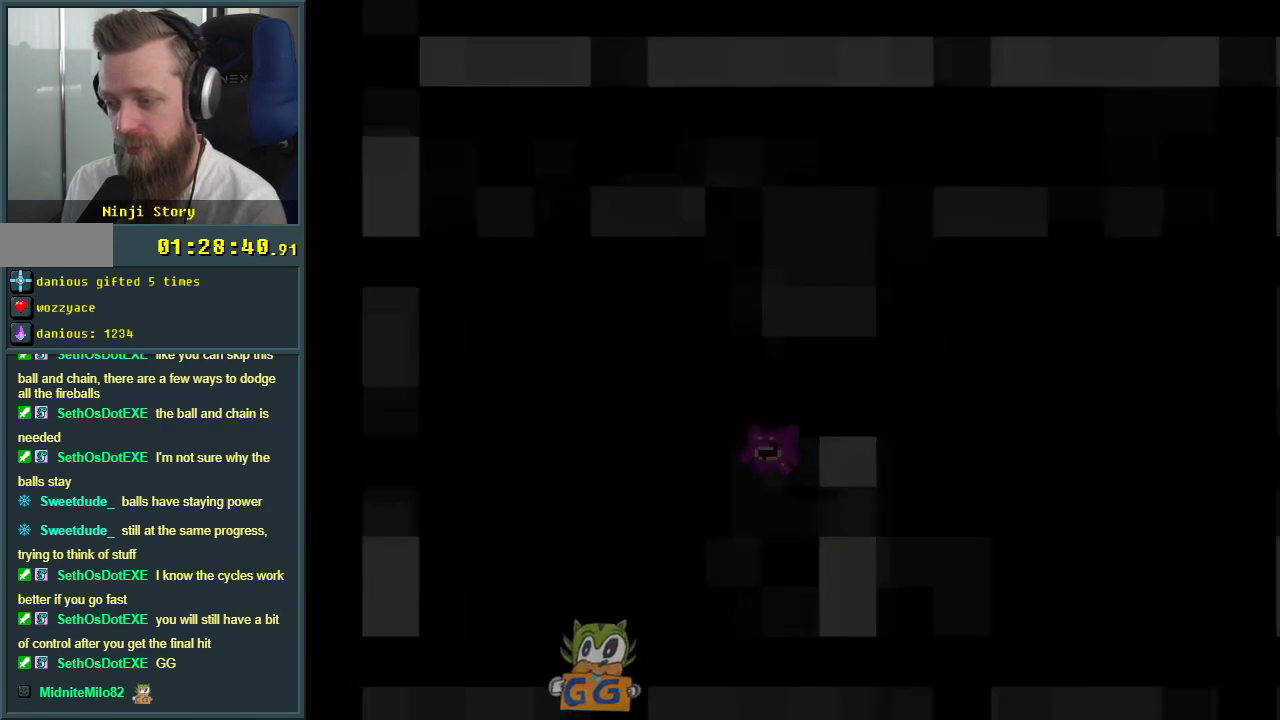
{"buttons": [], "events": [[17, "A", "down"], [133, "A", "up"], [233, "A", "down"], [317, "A", "up"]]}
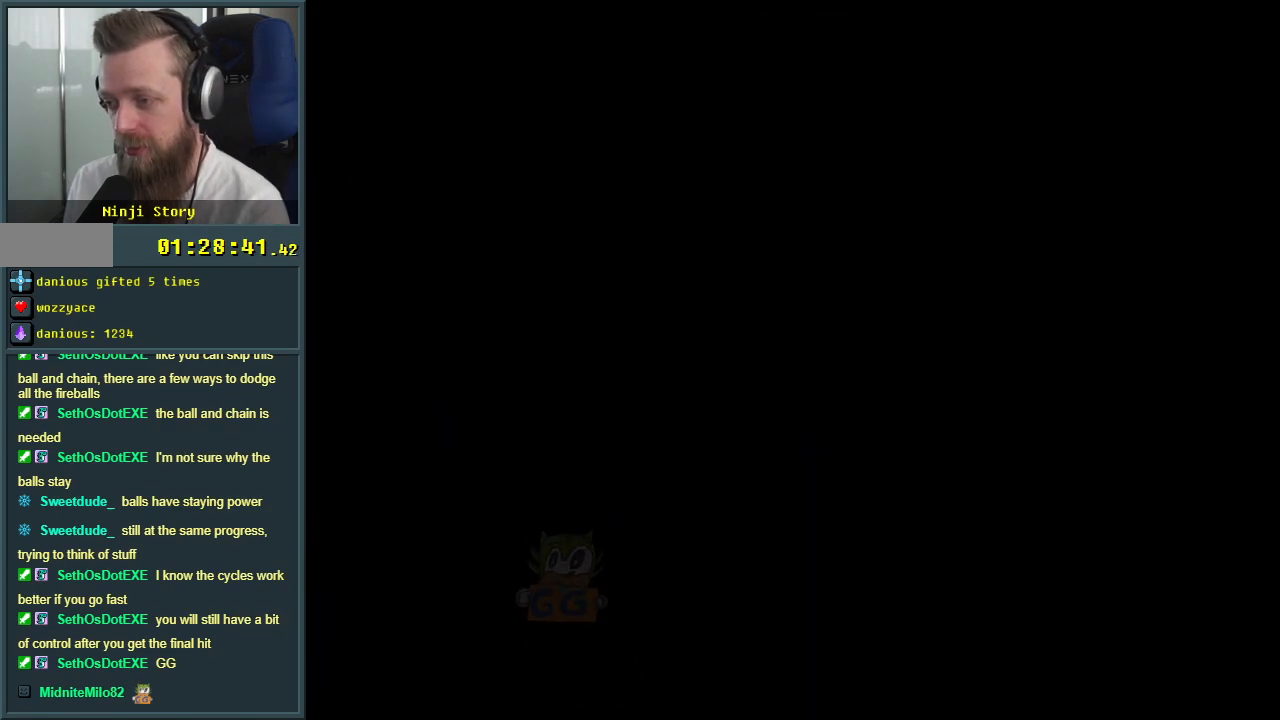
{"buttons": [], "events": []}
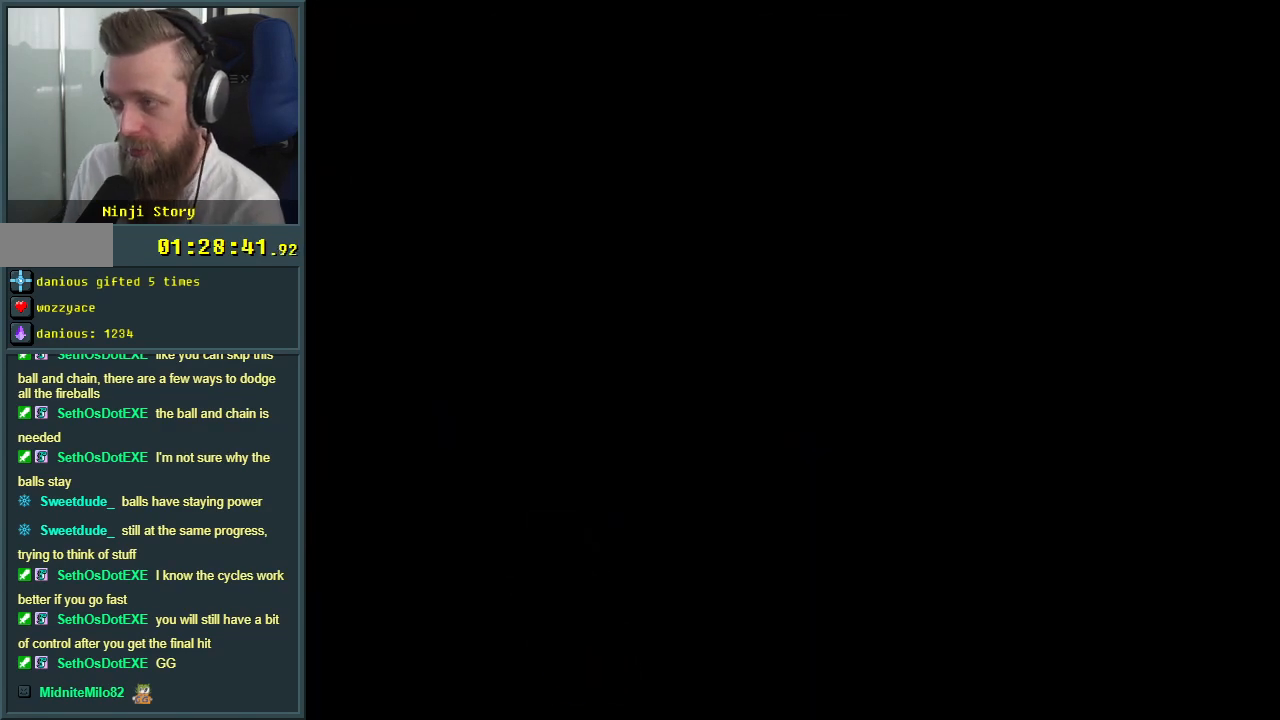
{"buttons": [], "events": []}
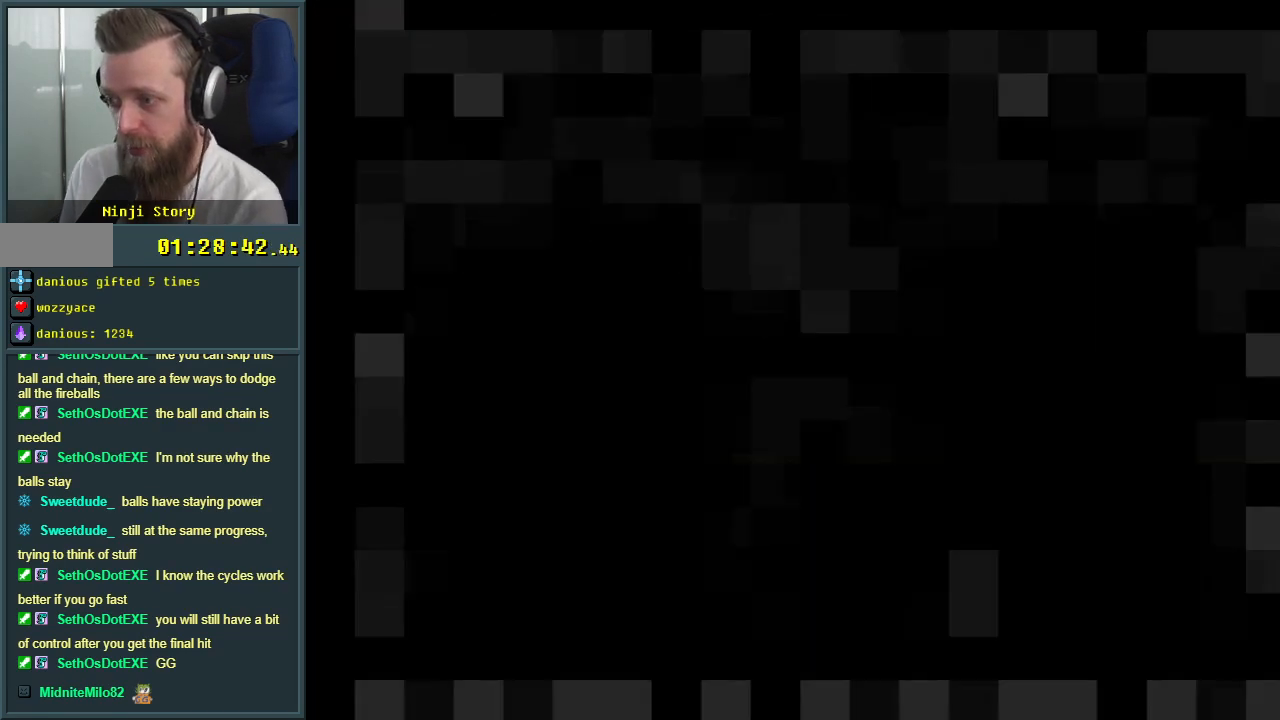
{"buttons": ["Y"], "events": [[383, "Y", "down"]]}
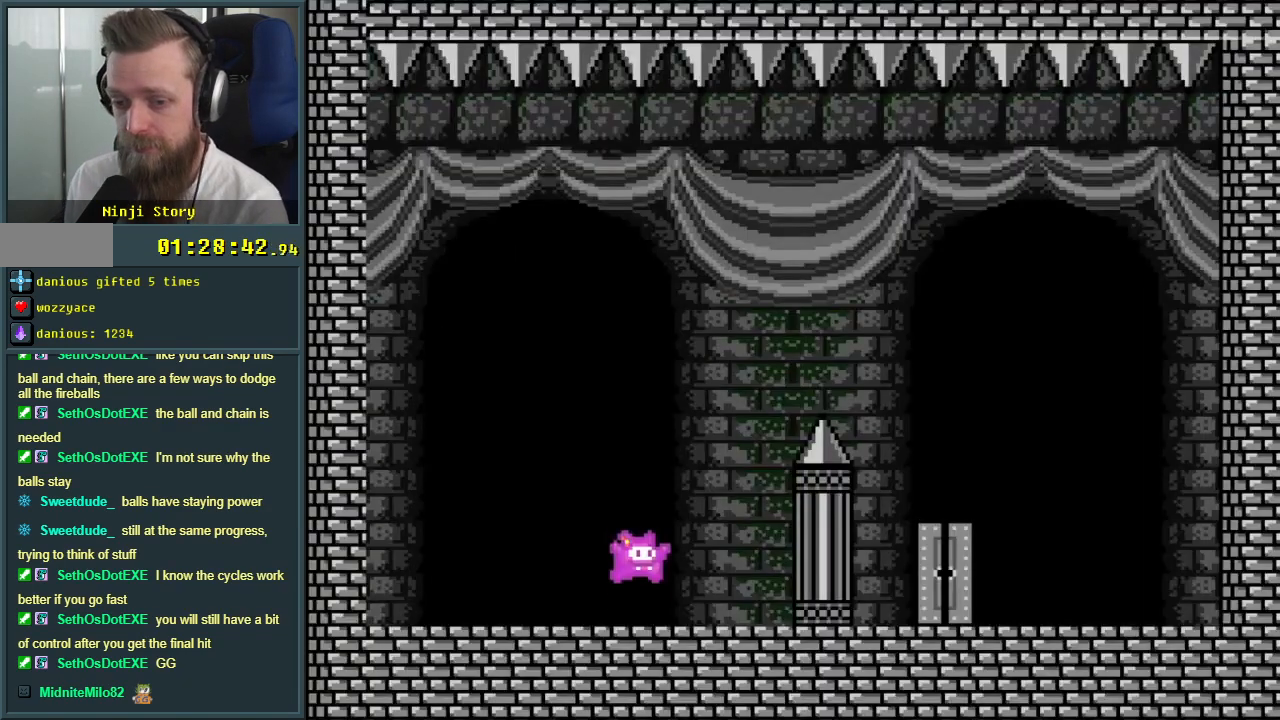
{"buttons": ["B", "Y"], "events": [[83, "DPAD_RIGHT", "down"], [300, "B", "down"], [350, "DPAD_RIGHT", "up"]]}
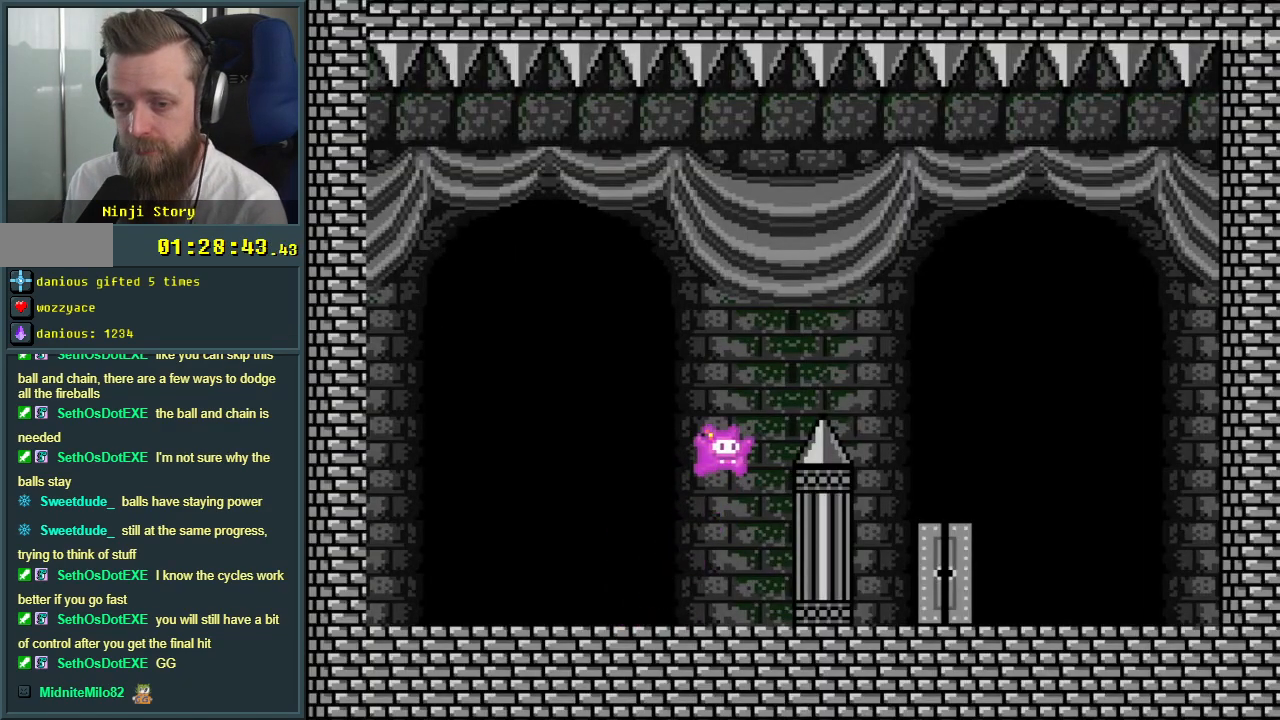
{"buttons": ["B", "Y", "DPAD_LEFT"], "events": [[50, "DPAD_RIGHT", "down"], [267, "DPAD_RIGHT", "up"], [450, "DPAD_LEFT", "down"]]}
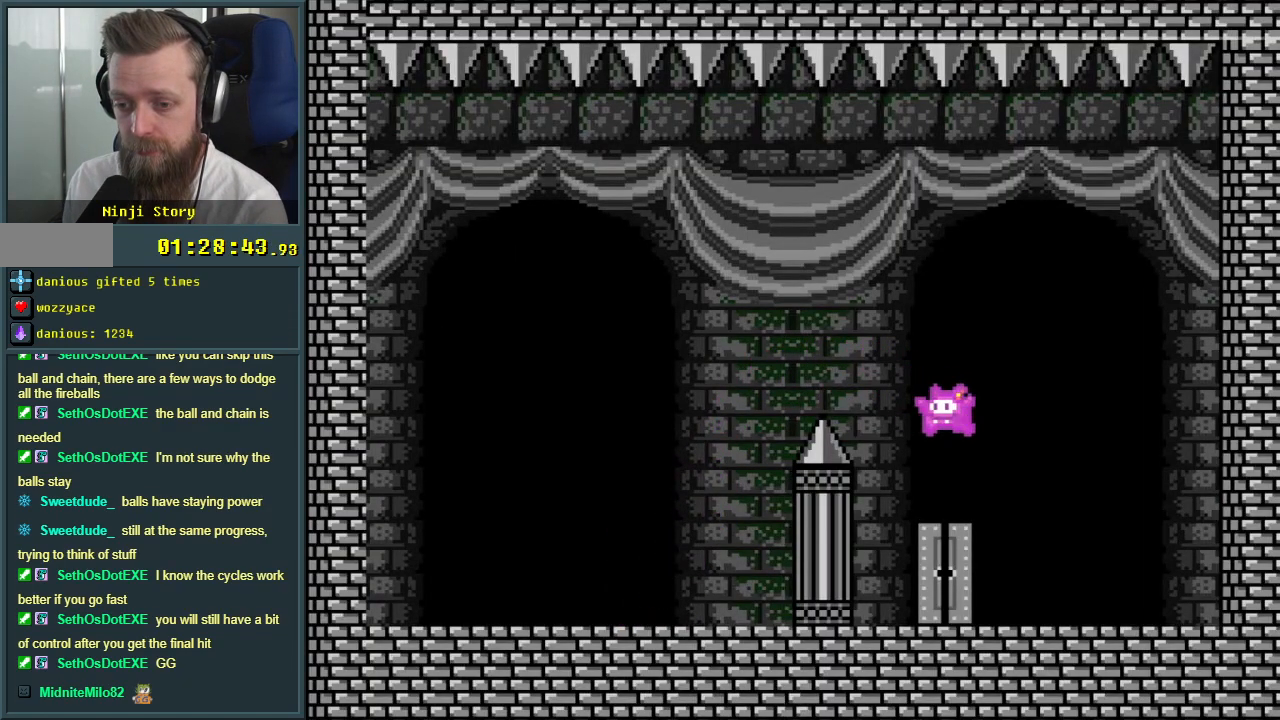
{"buttons": [], "events": [[117, "DPAD_LEFT", "up"], [333, "B", "up"], [383, "DPAD_RIGHT", "down"], [383, "Y", "up"], [467, "DPAD_RIGHT", "up"]]}
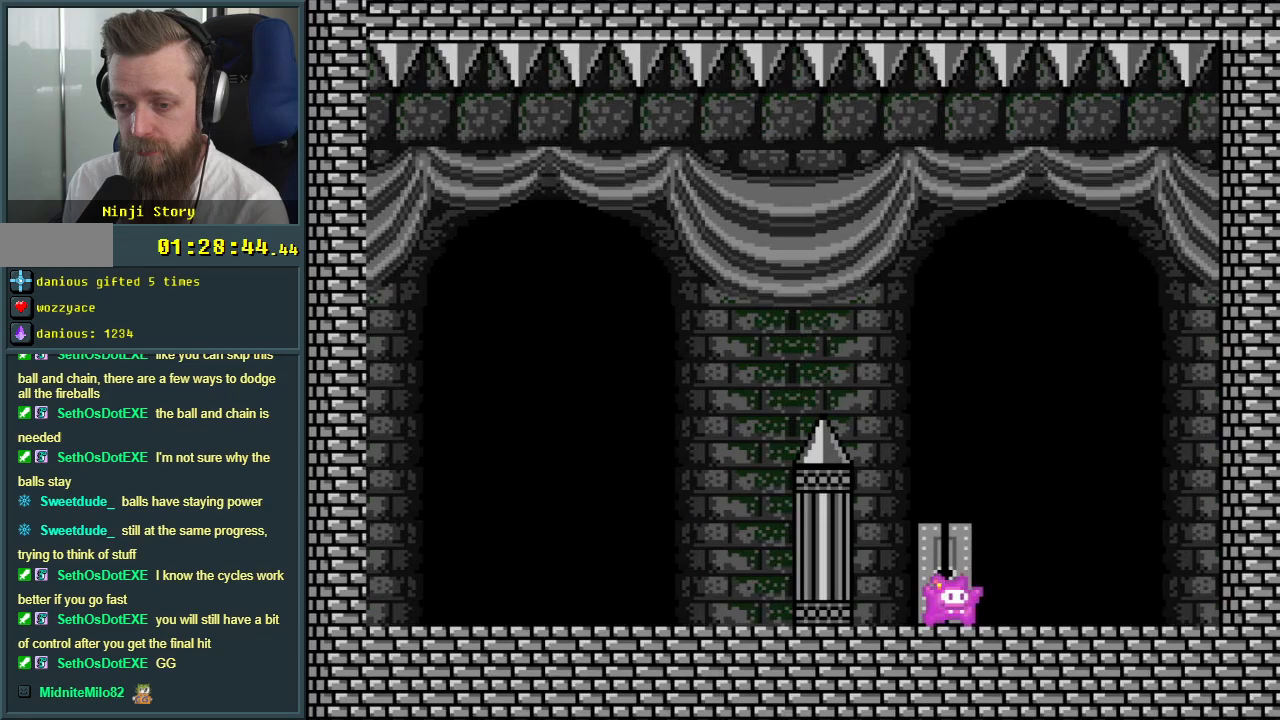
{"buttons": [], "events": [[83, "DPAD_UP", "down"], [217, "DPAD_UP", "up"], [350, "DPAD_LEFT", "down"], [433, "DPAD_LEFT", "up"]]}
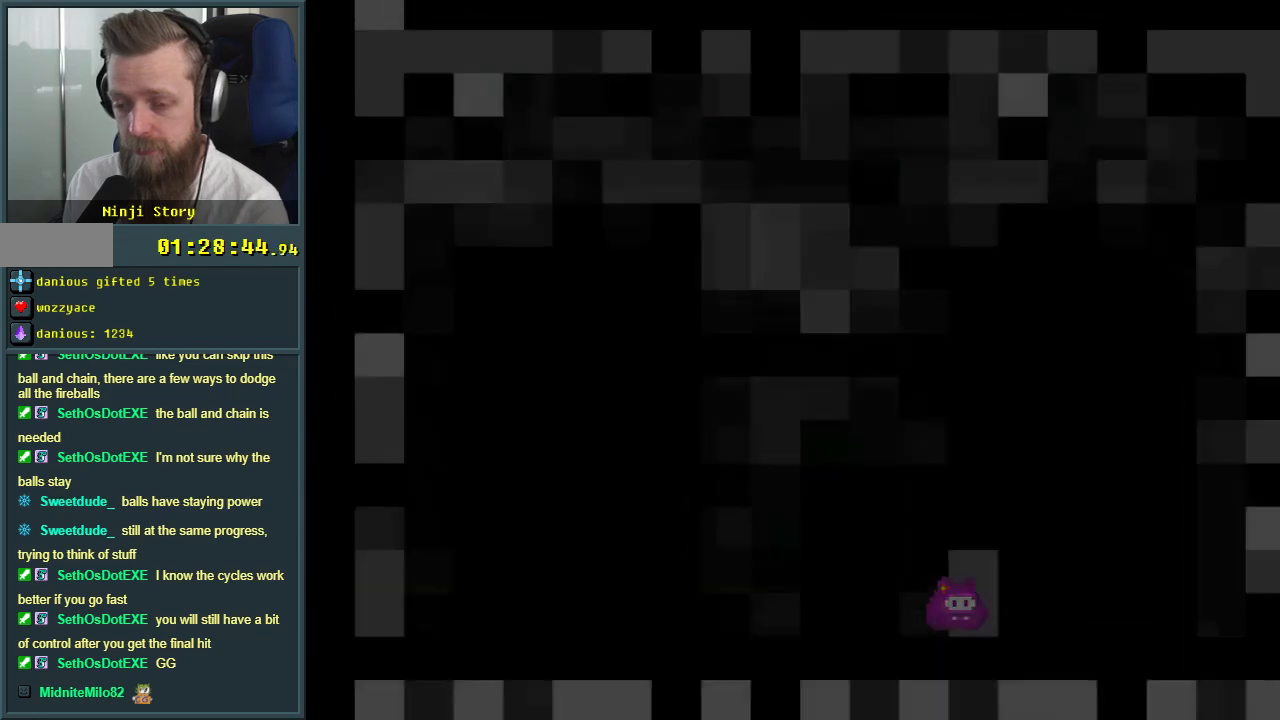
{"buttons": [], "events": []}
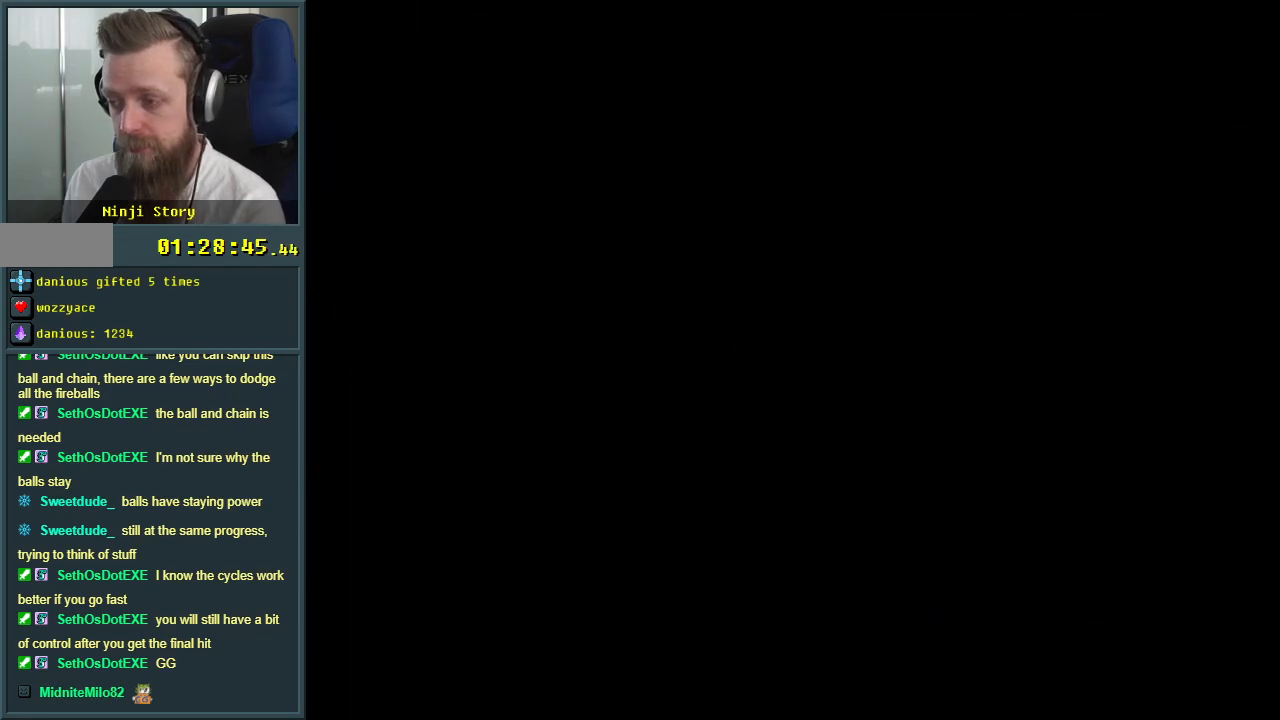
{"buttons": [], "events": []}
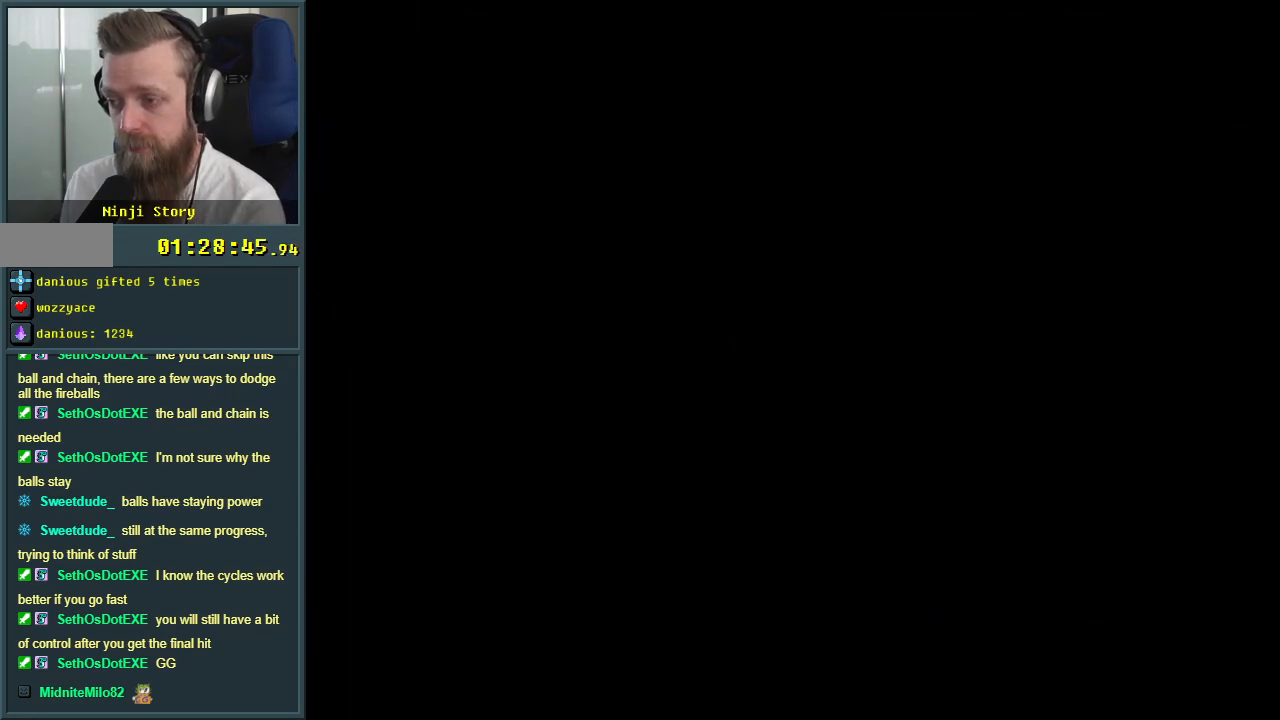
{"buttons": [], "events": []}
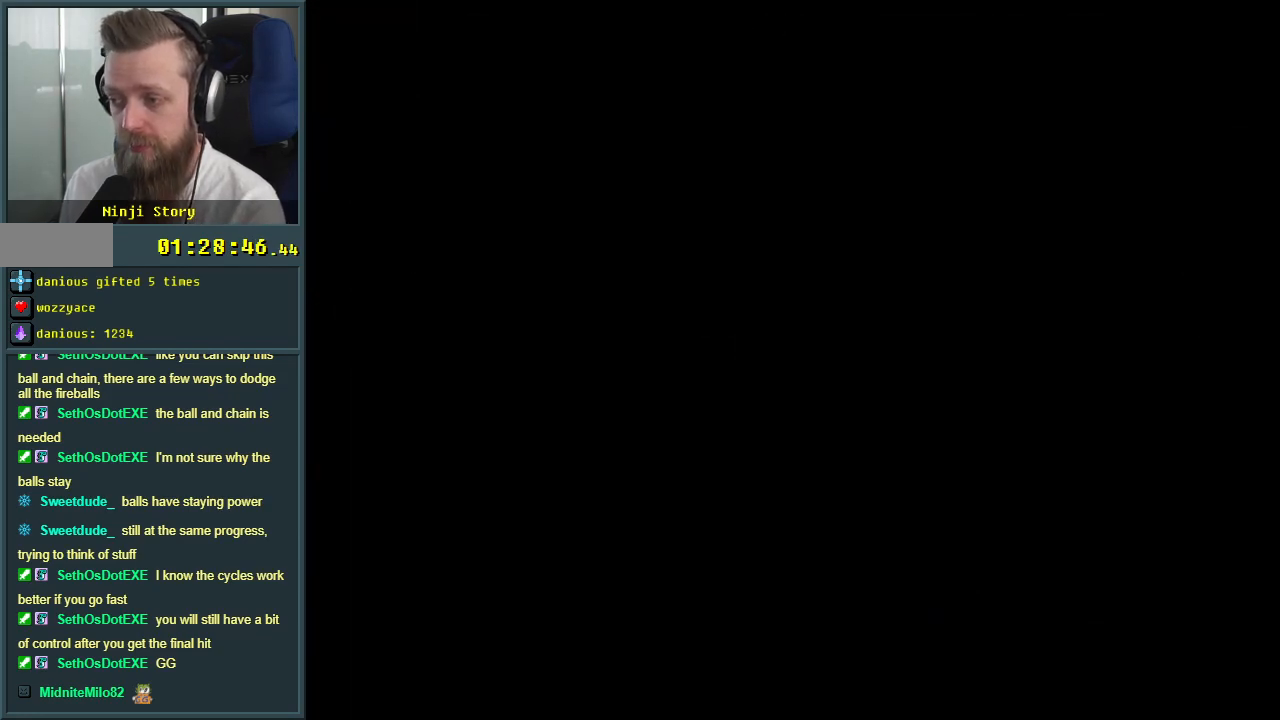
{"buttons": [], "events": []}
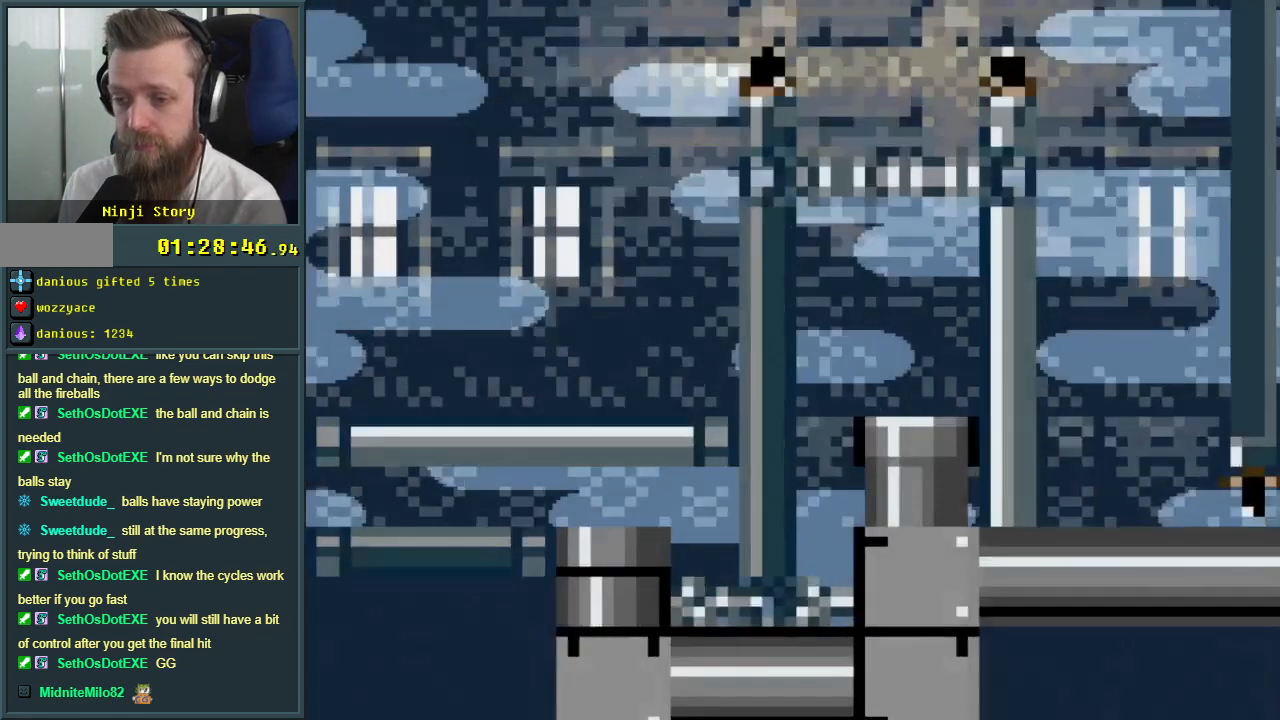
{"buttons": ["B", "Y", "DPAD_LEFT"], "events": [[117, "Y", "down"], [467, "B", "down"], [483, "DPAD_LEFT", "down"]]}
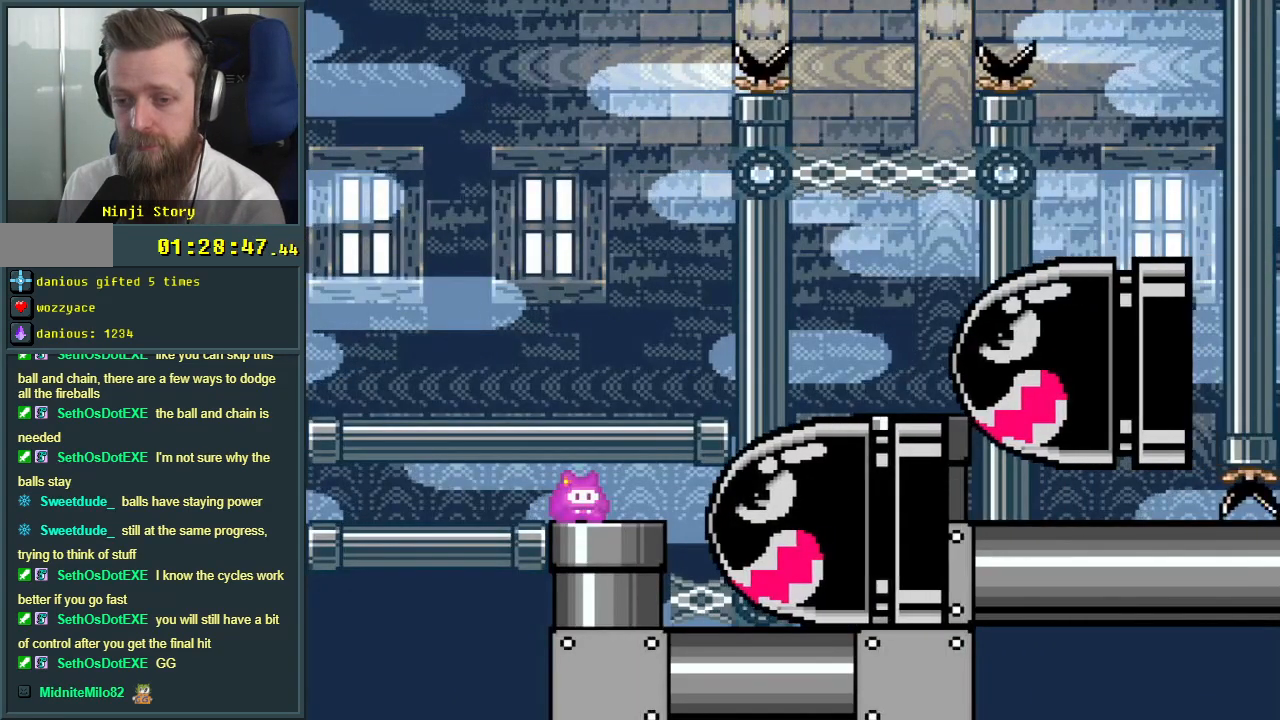
{"buttons": ["Y", "DPAD_LEFT"], "events": [[333, "B", "up"]]}
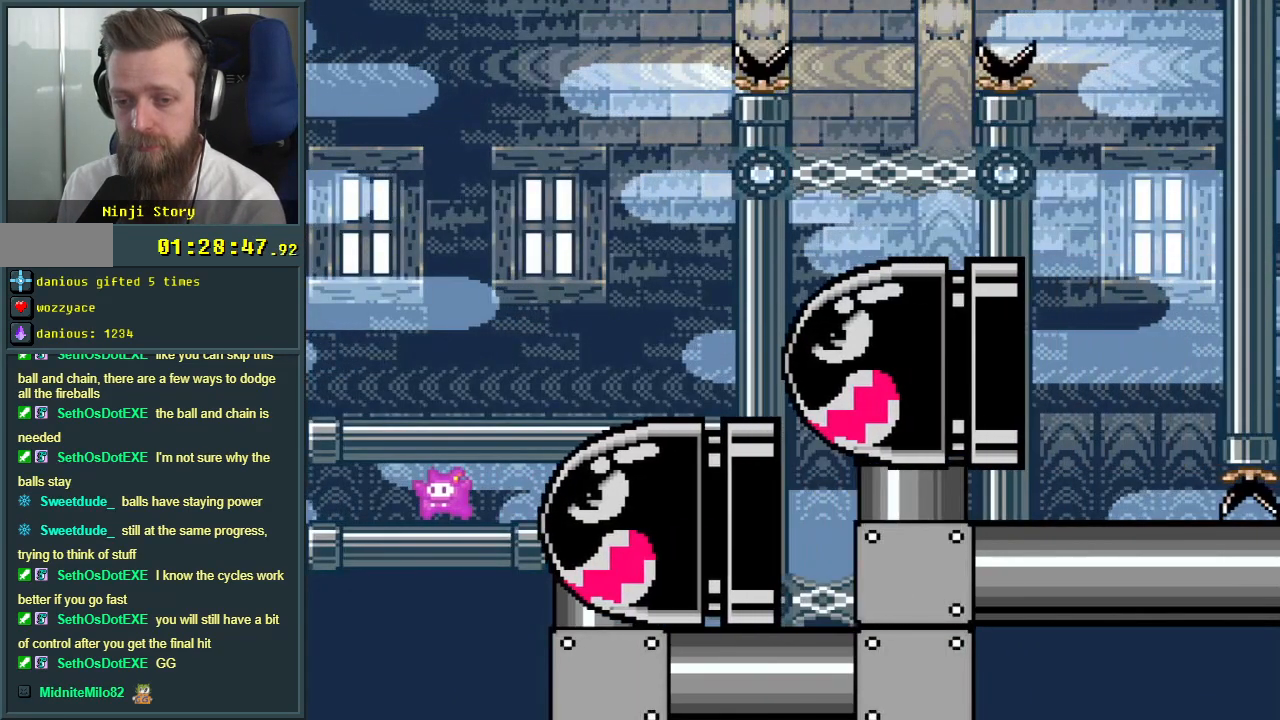
{"buttons": ["Y"], "events": [[83, "DPAD_LEFT", "up"]]}